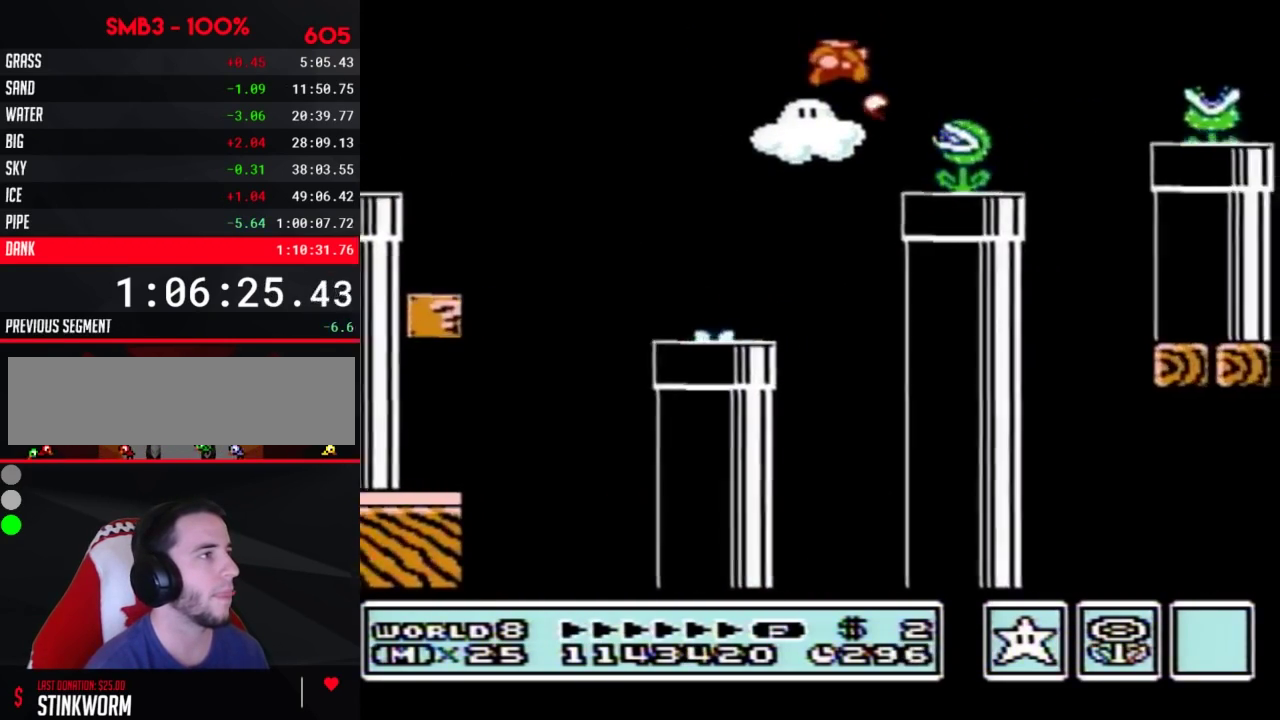
Gameplay with a controller (Nintendo layout); each line is a JSON object with the inputs held at the frame after it. "events" lists button and stick changes between this image and that frame as [ms after this image, input, new state], when the widget could be followed in between. Not read: L3 R3.
{"buttons": ["A", "B", "DPAD_RIGHT"], "events": [[267, "A", "down"]]}
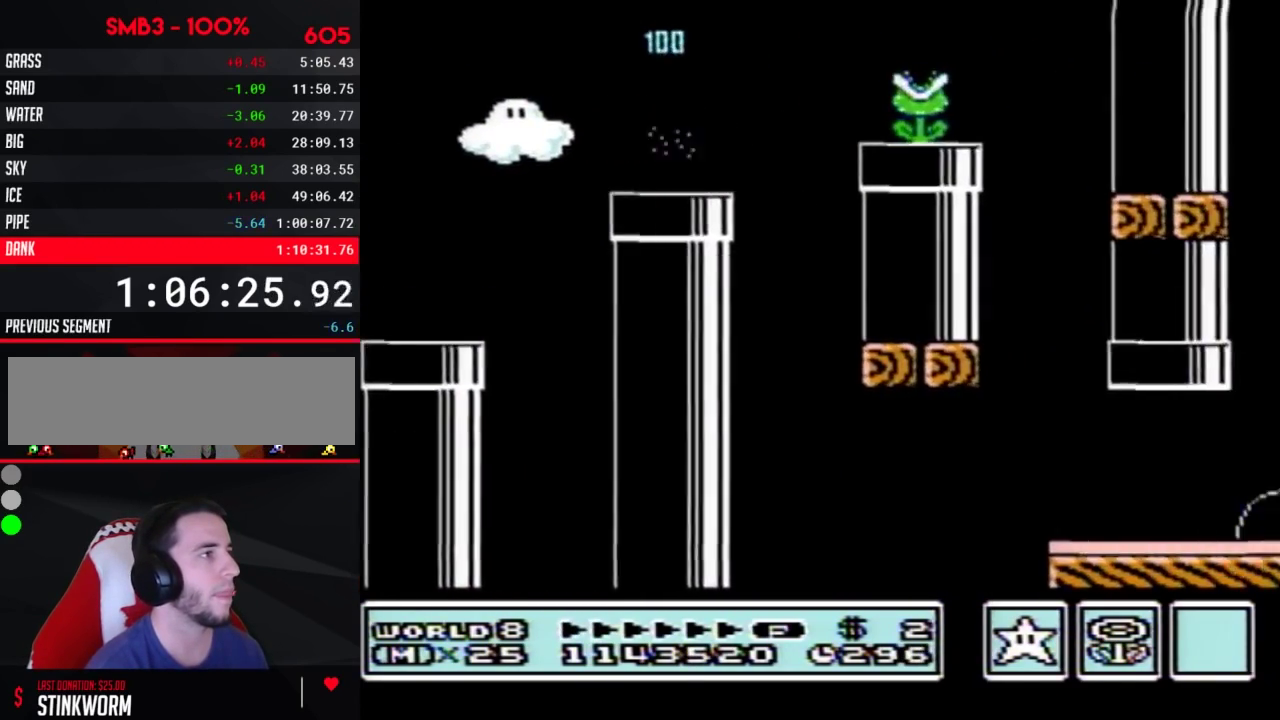
{"buttons": ["B", "DPAD_LEFT"], "events": [[17, "A", "up"], [200, "DPAD_LEFT", "down"], [200, "DPAD_RIGHT", "up"]]}
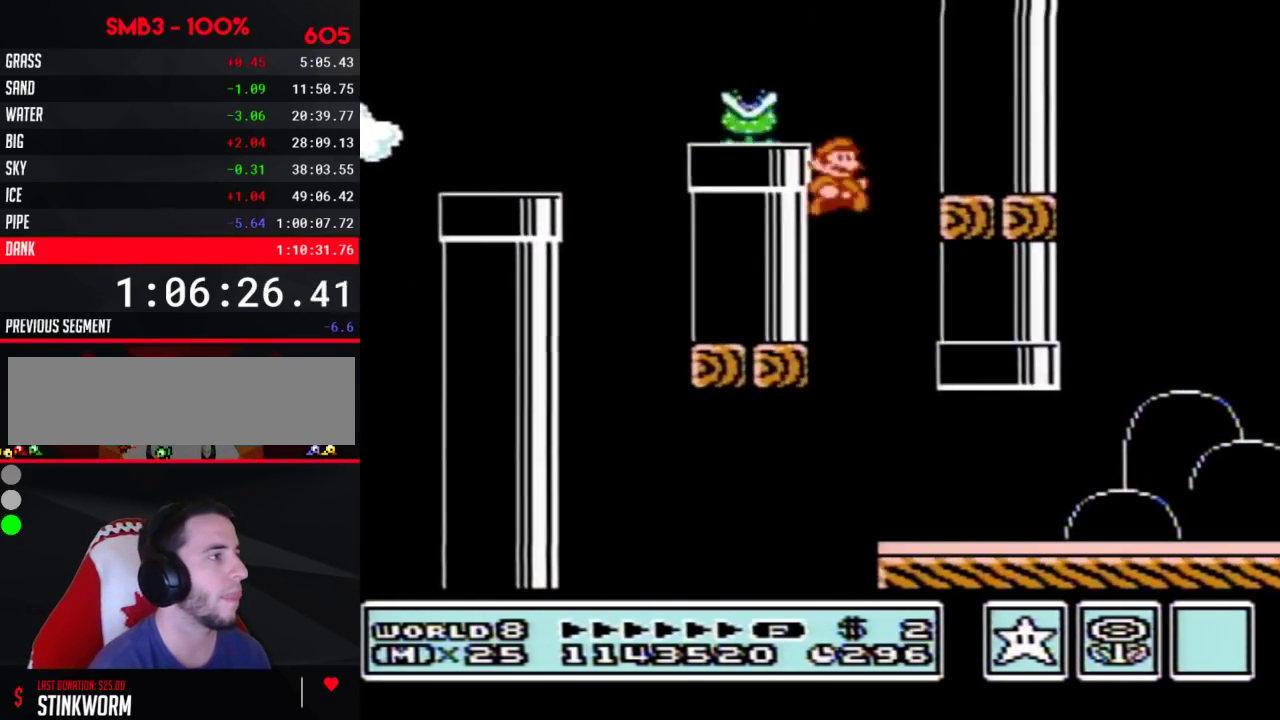
{"buttons": ["B", "DPAD_RIGHT"], "events": [[50, "DPAD_LEFT", "up"], [50, "DPAD_RIGHT", "down"]]}
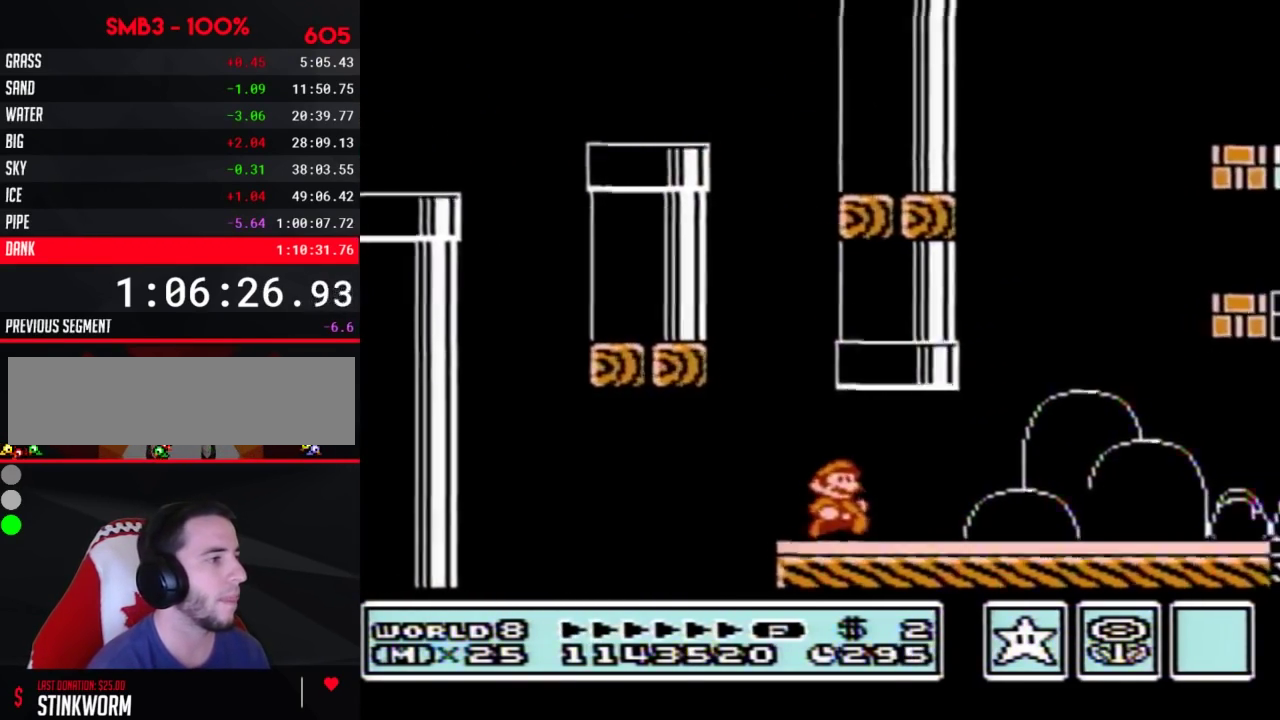
{"buttons": ["B", "DPAD_RIGHT"]}
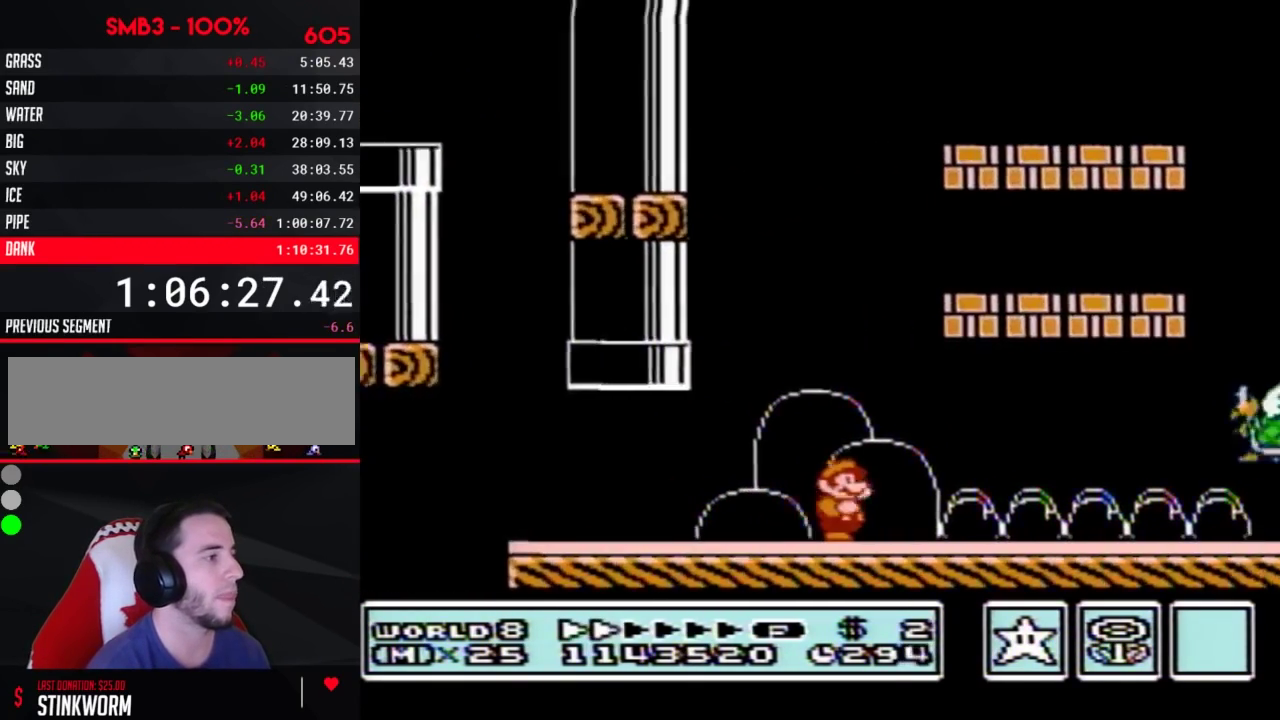
{"buttons": ["B", "DPAD_RIGHT"]}
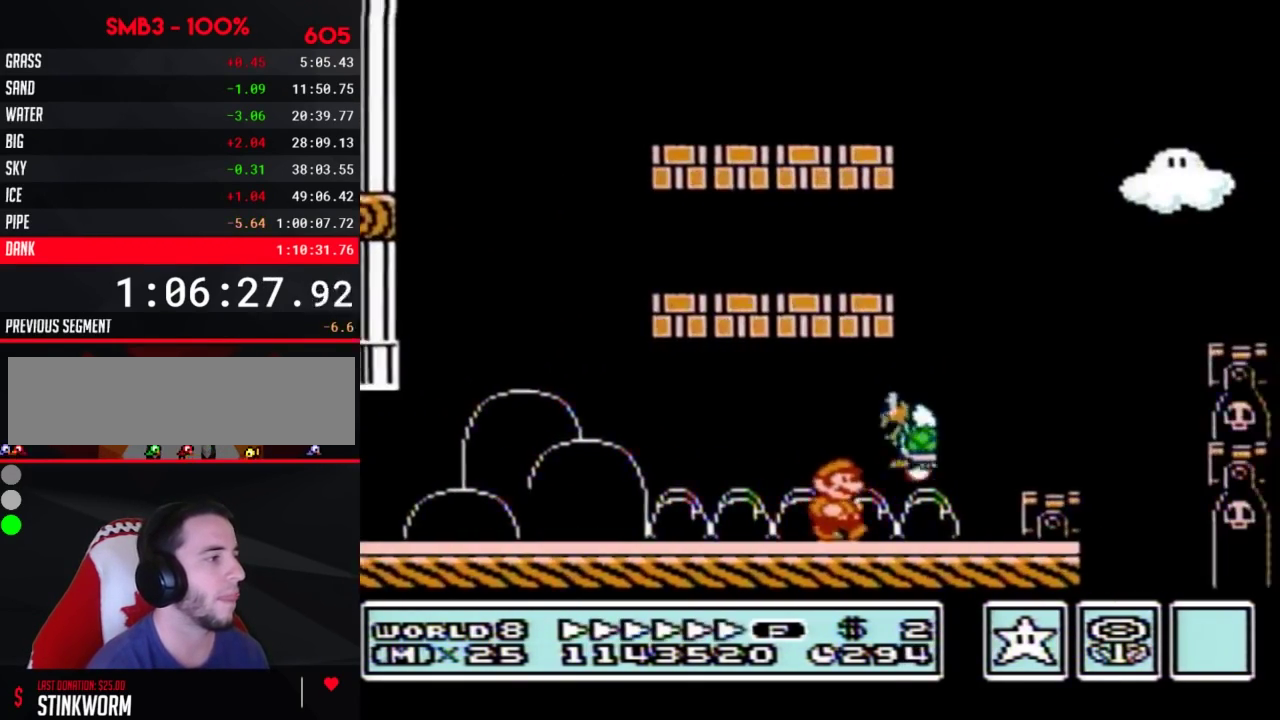
{"buttons": ["A", "B", "DPAD_RIGHT"], "events": [[200, "A", "down"], [200, "DPAD_LEFT", "down"], [200, "DPAD_RIGHT", "up"], [333, "DPAD_LEFT", "up"], [333, "DPAD_RIGHT", "down"]]}
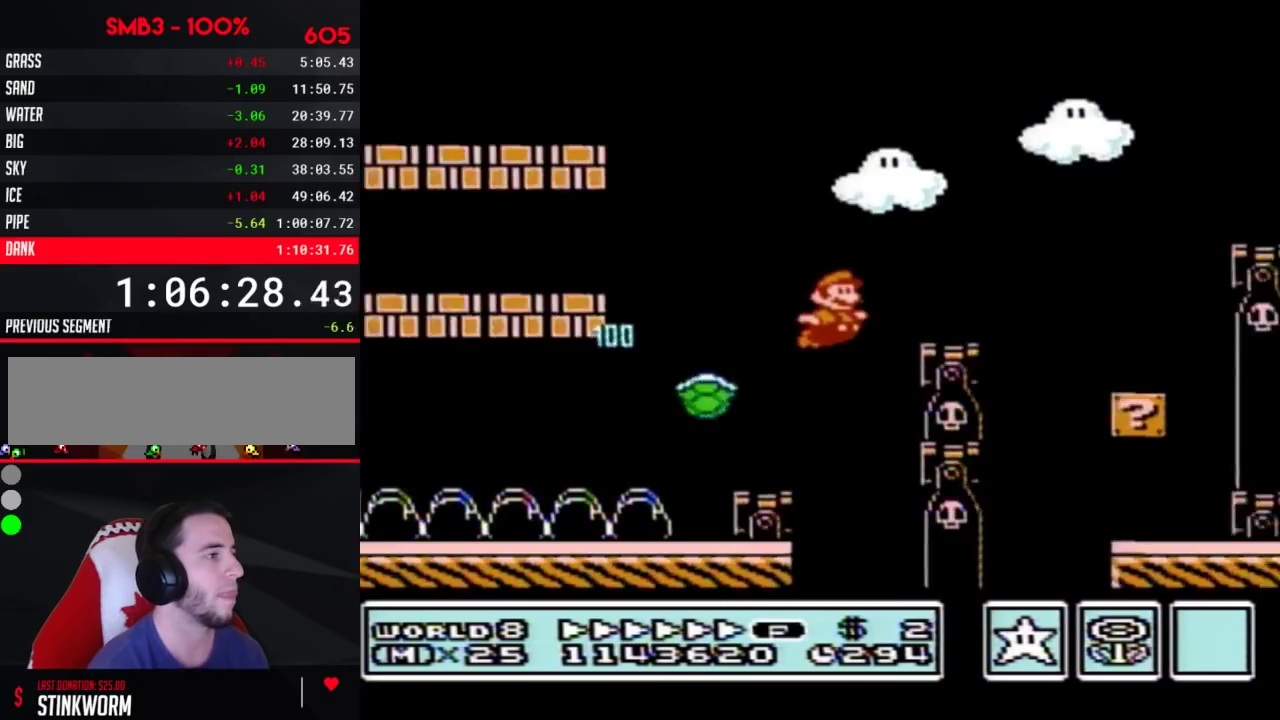
{"buttons": ["B", "DPAD_LEFT"], "events": [[17, "A", "up"], [267, "A", "down"], [383, "A", "up"], [417, "DPAD_LEFT", "down"], [417, "DPAD_RIGHT", "up"]]}
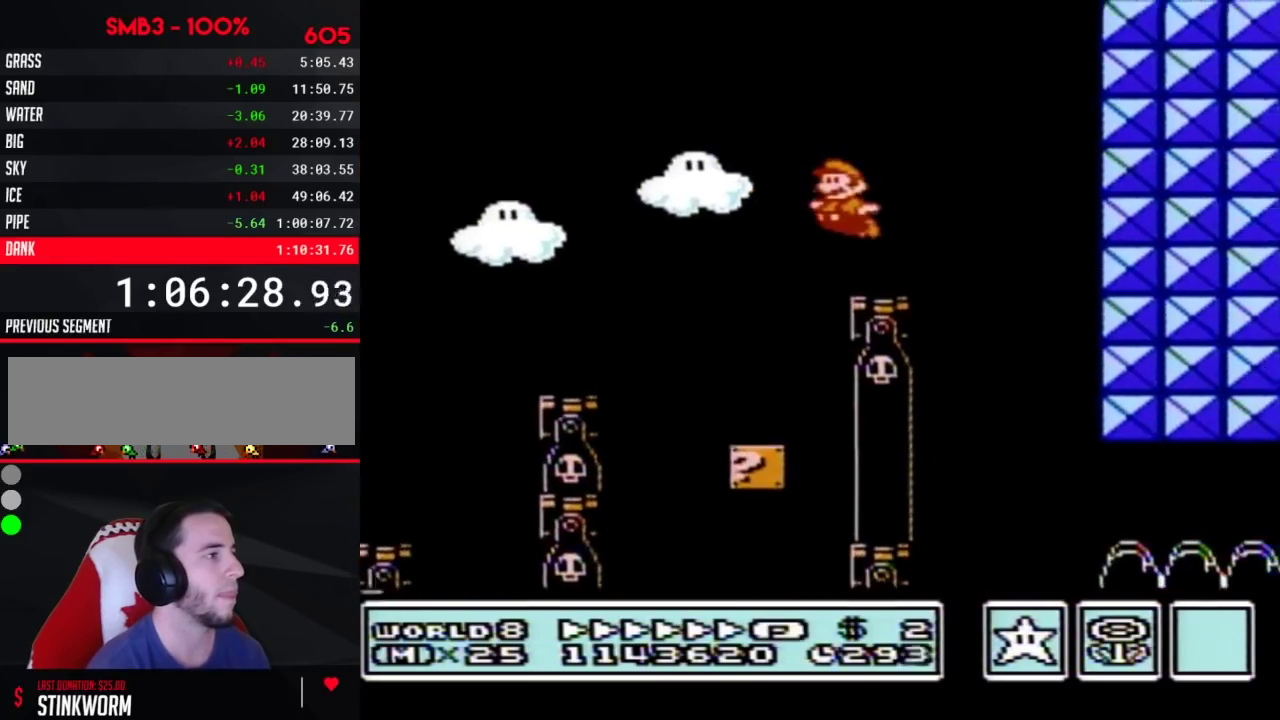
{"buttons": ["B", "DPAD_RIGHT"], "events": [[200, "DPAD_UP", "down"], [233, "DPAD_LEFT", "up"], [233, "DPAD_RIGHT", "down"], [233, "DPAD_UP", "up"]]}
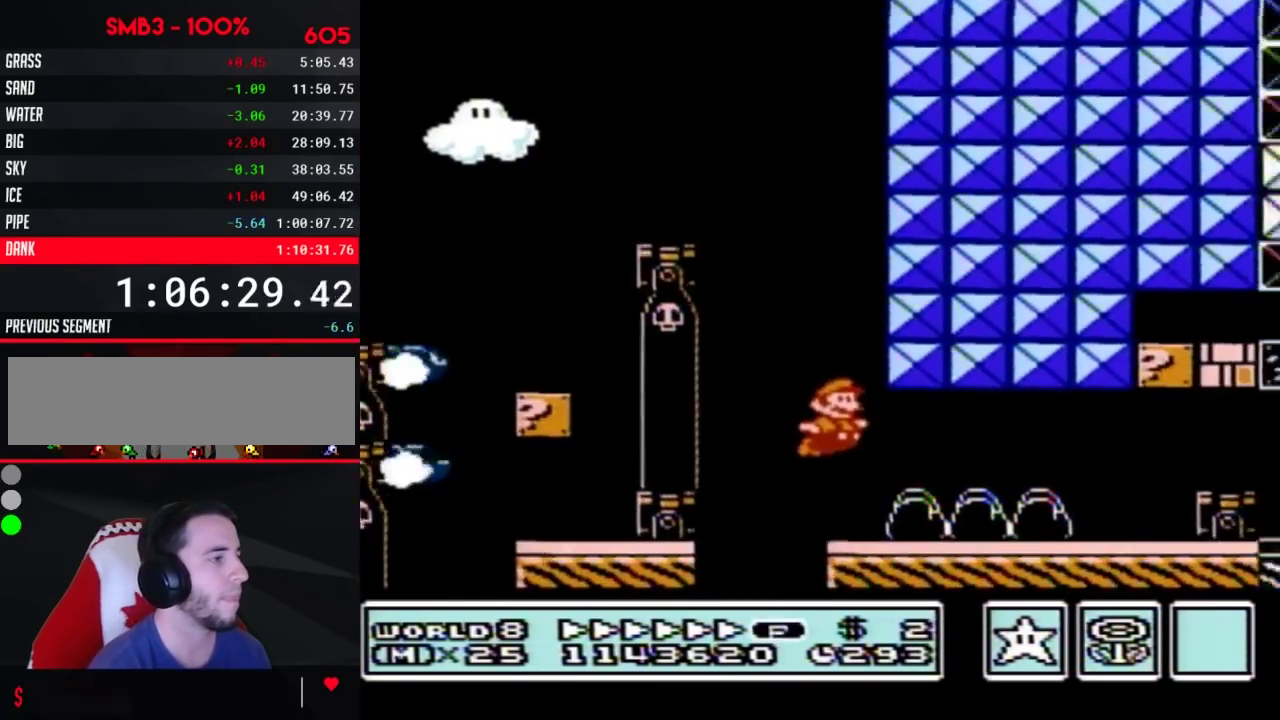
{"buttons": ["A", "B", "DPAD_RIGHT"], "events": [[450, "A", "down"]]}
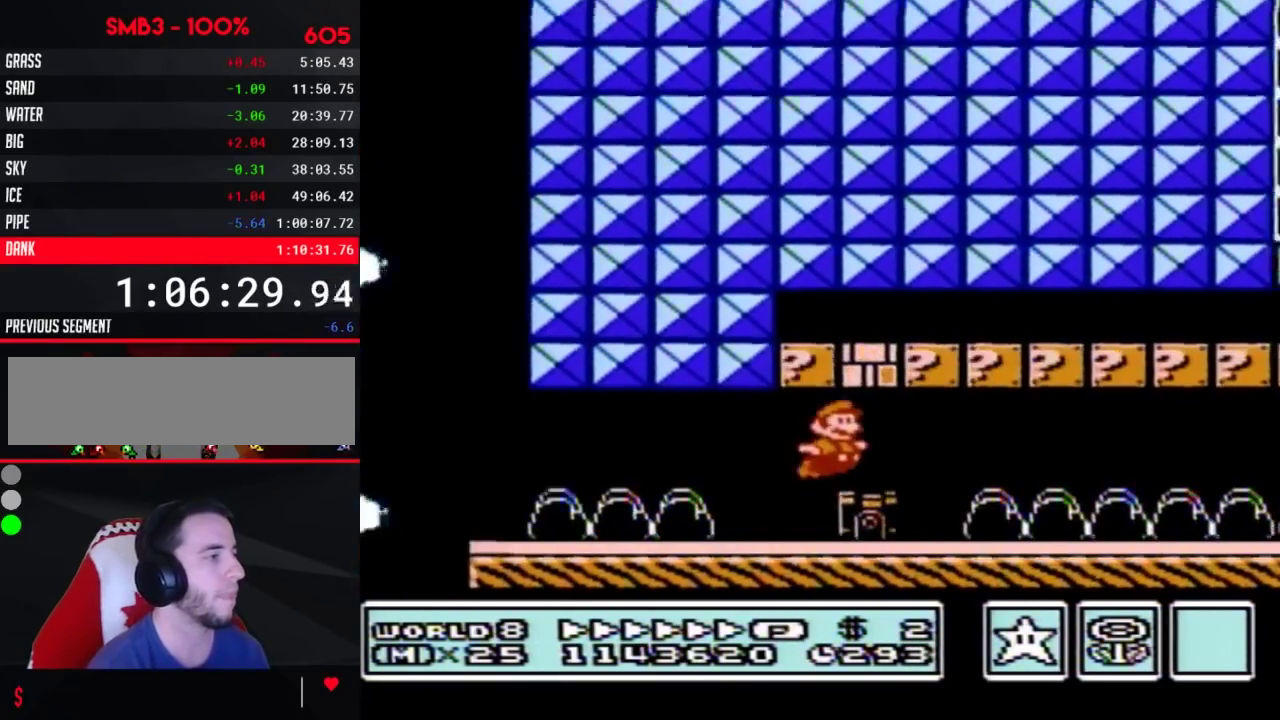
{"buttons": ["B", "DPAD_RIGHT"], "events": [[100, "A", "up"]]}
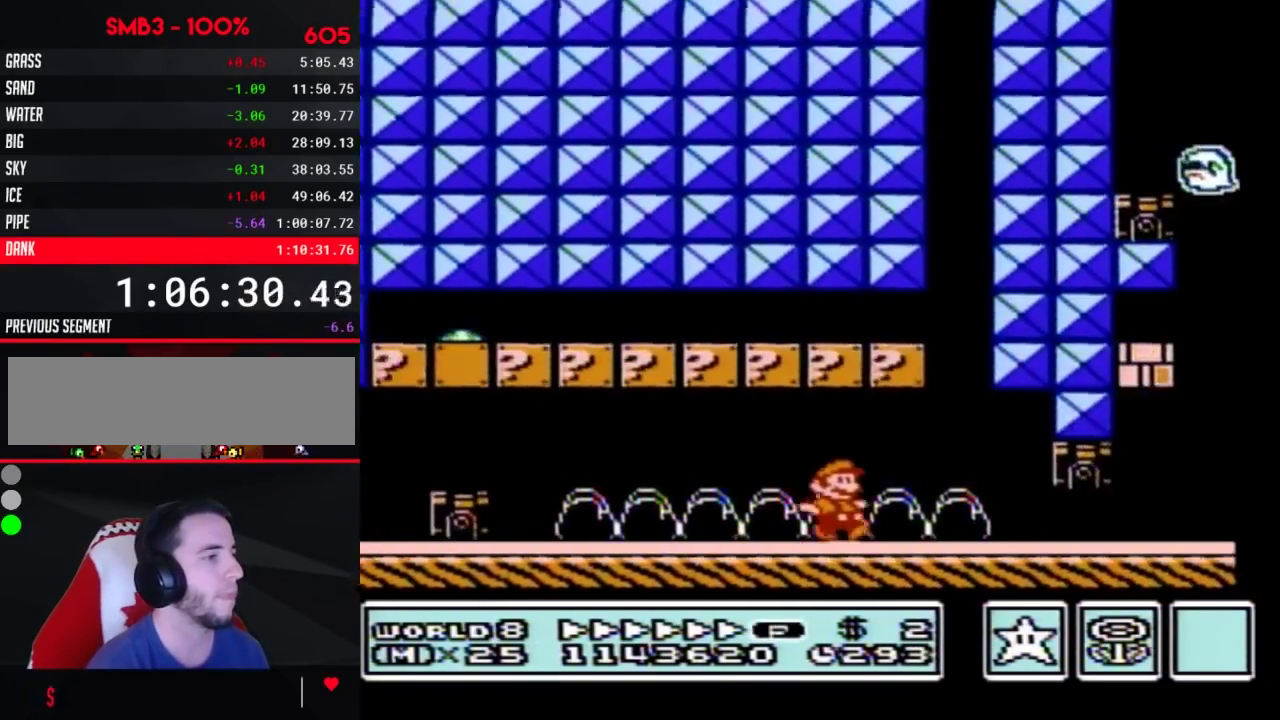
{"buttons": ["B", "DPAD_RIGHT"], "events": [[200, "DPAD_DOWN", "down"], [233, "DPAD_RIGHT", "up"], [333, "A", "down"], [383, "A", "up"], [383, "DPAD_RIGHT", "down"], [417, "DPAD_DOWN", "up"]]}
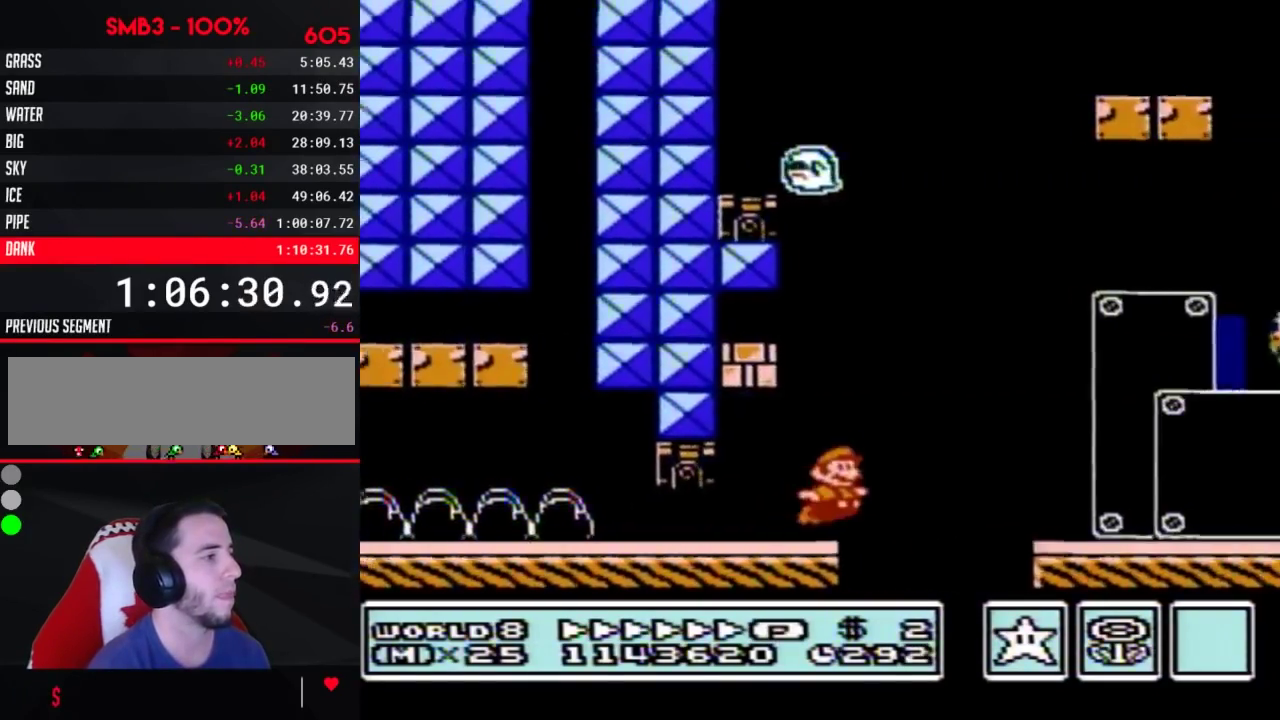
{"buttons": ["A", "B", "DPAD_RIGHT"], "events": [[17, "A", "down"], [233, "A", "up"], [383, "A", "down"]]}
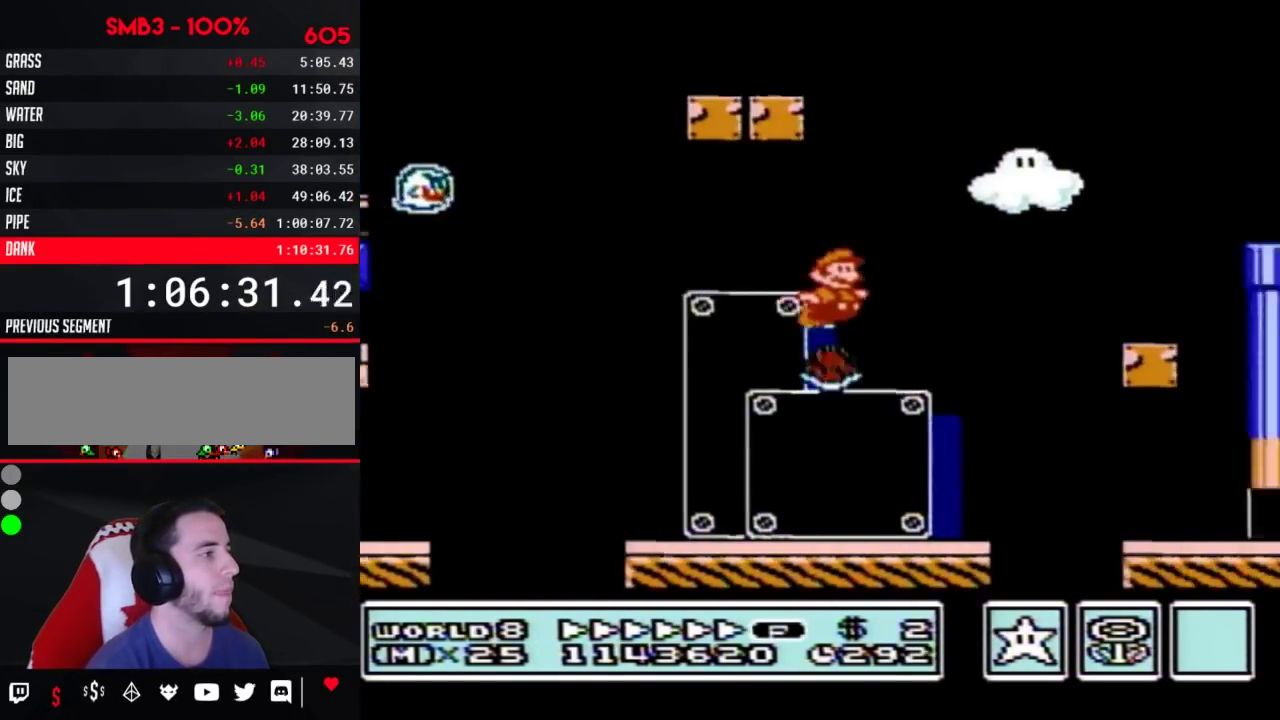
{"buttons": ["A", "B", "DPAD_RIGHT"]}
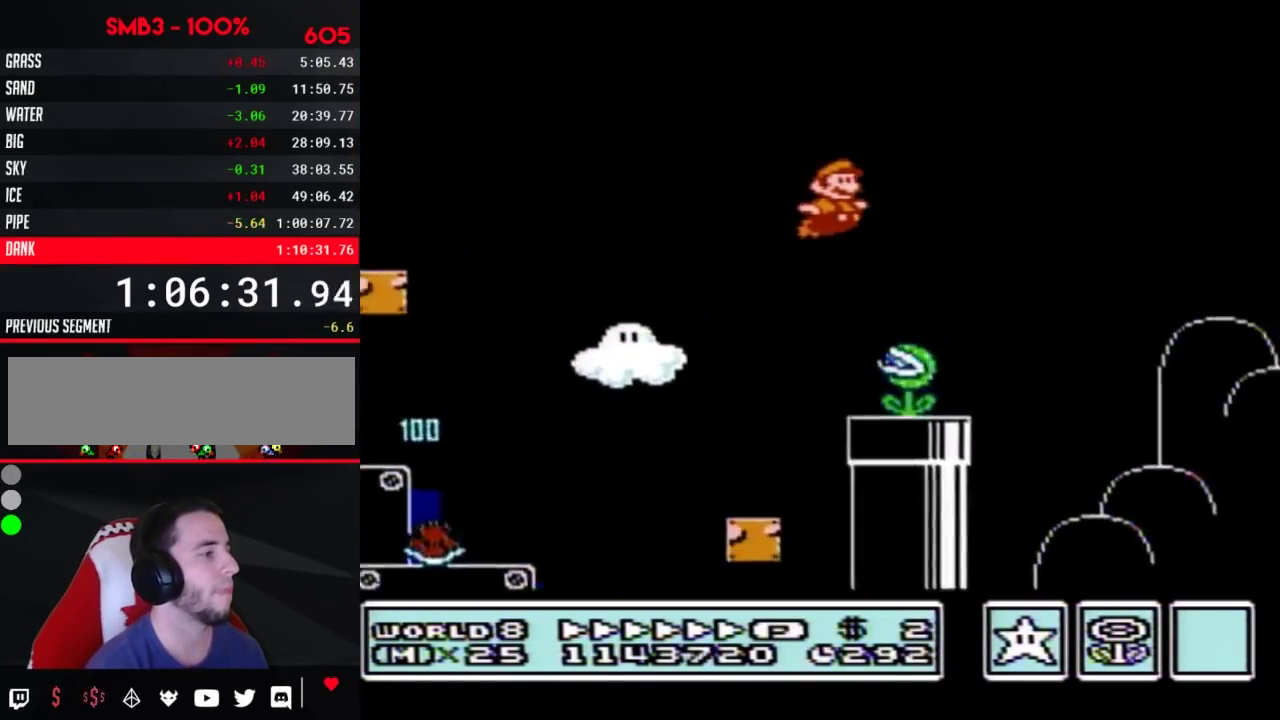
{"buttons": ["A", "B", "DPAD_RIGHT"]}
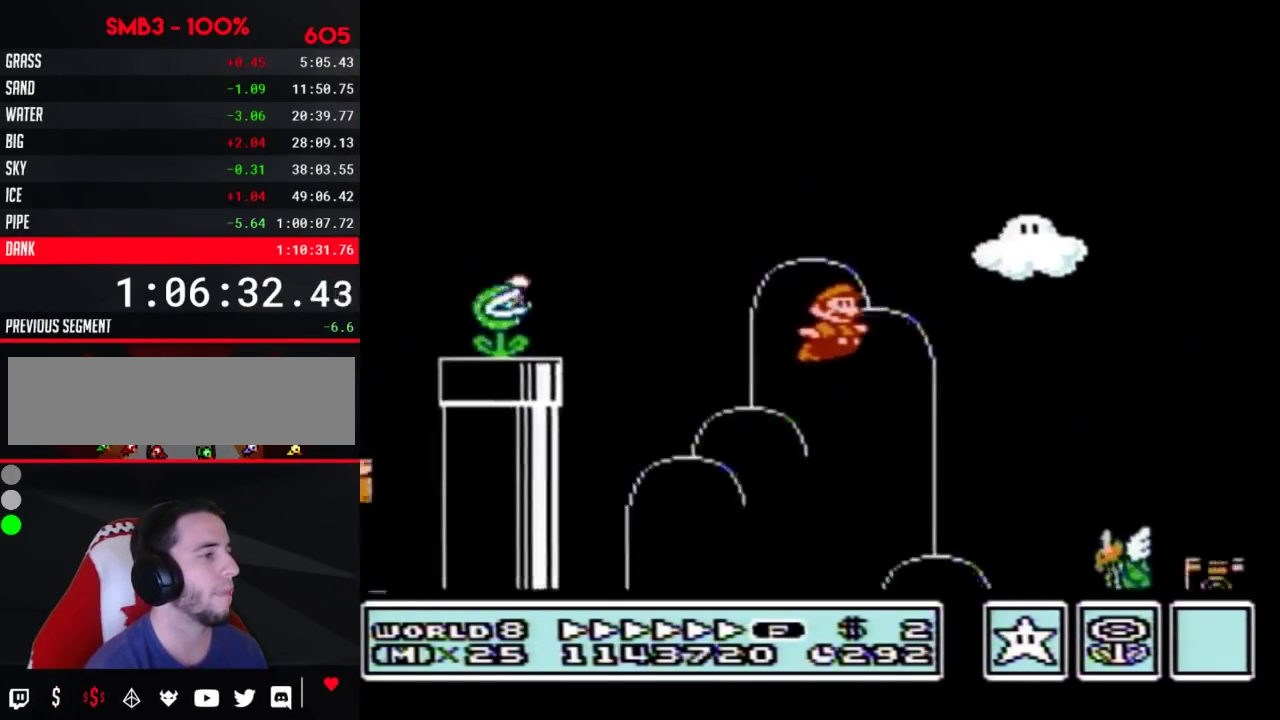
{"buttons": ["A", "B", "DPAD_RIGHT"]}
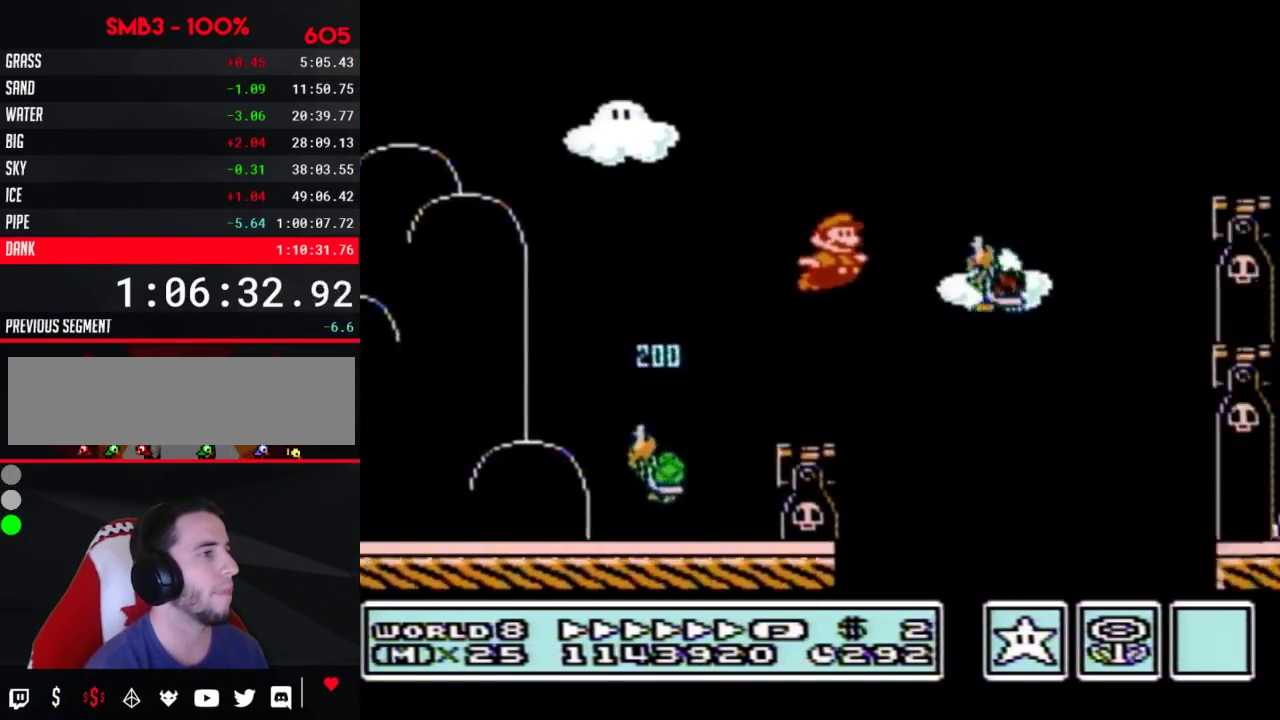
{"buttons": ["B", "DPAD_RIGHT"], "events": [[233, "A", "up"]]}
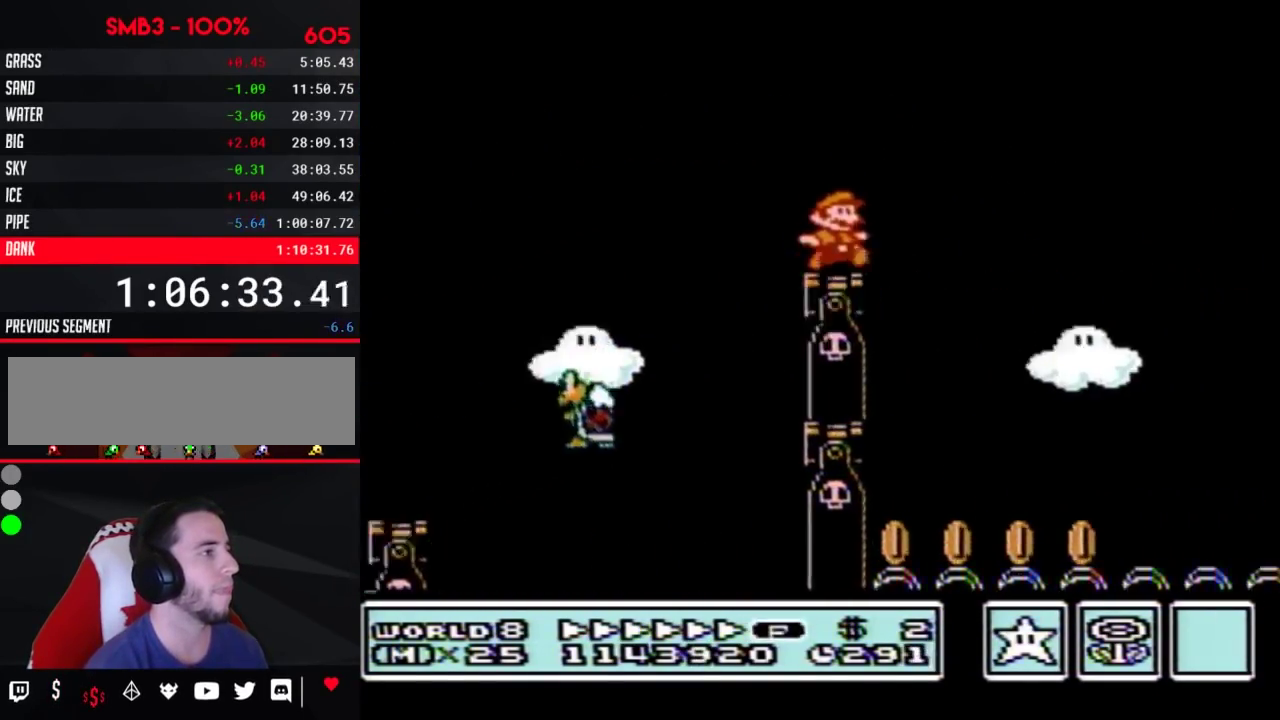
{"buttons": ["B", "DPAD_RIGHT"], "events": [[50, "A", "down"], [167, "A", "up"], [200, "B", "up"], [267, "B", "down"], [333, "B", "up"], [383, "B", "down"]]}
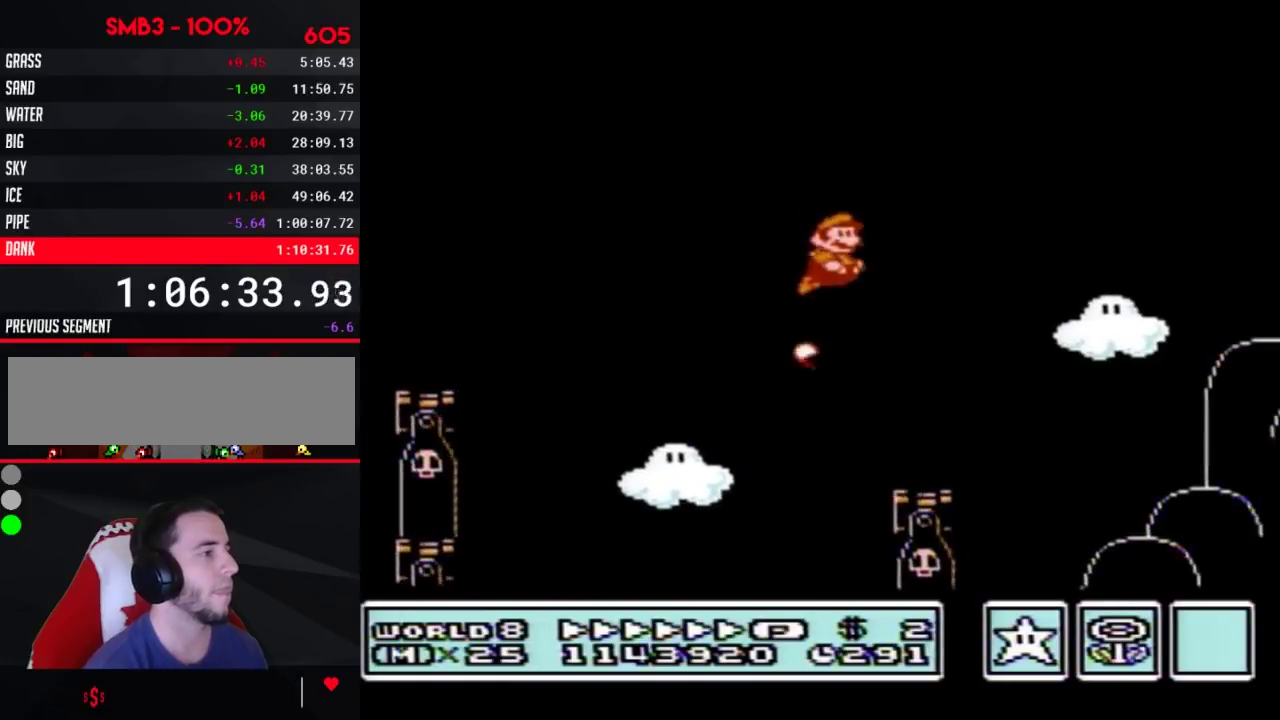
{"buttons": ["B", "DPAD_RIGHT"]}
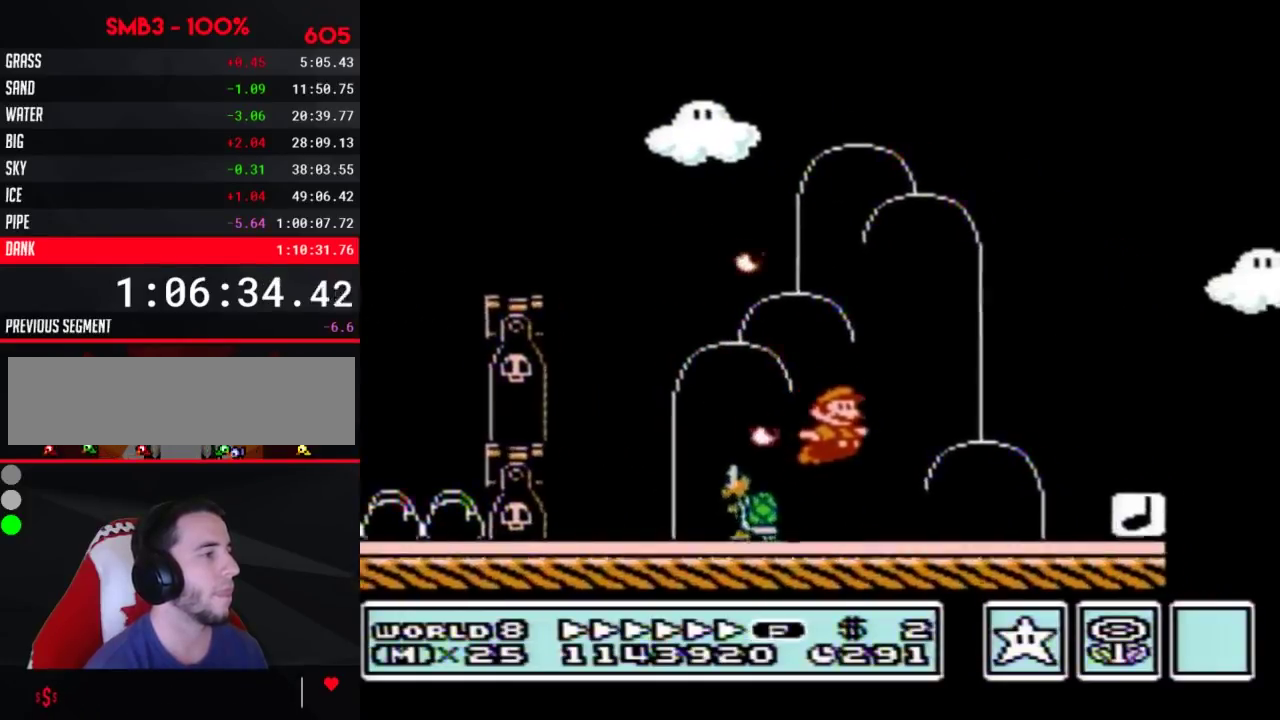
{"buttons": ["A", "B", "DPAD_RIGHT"], "events": [[200, "A", "down"]]}
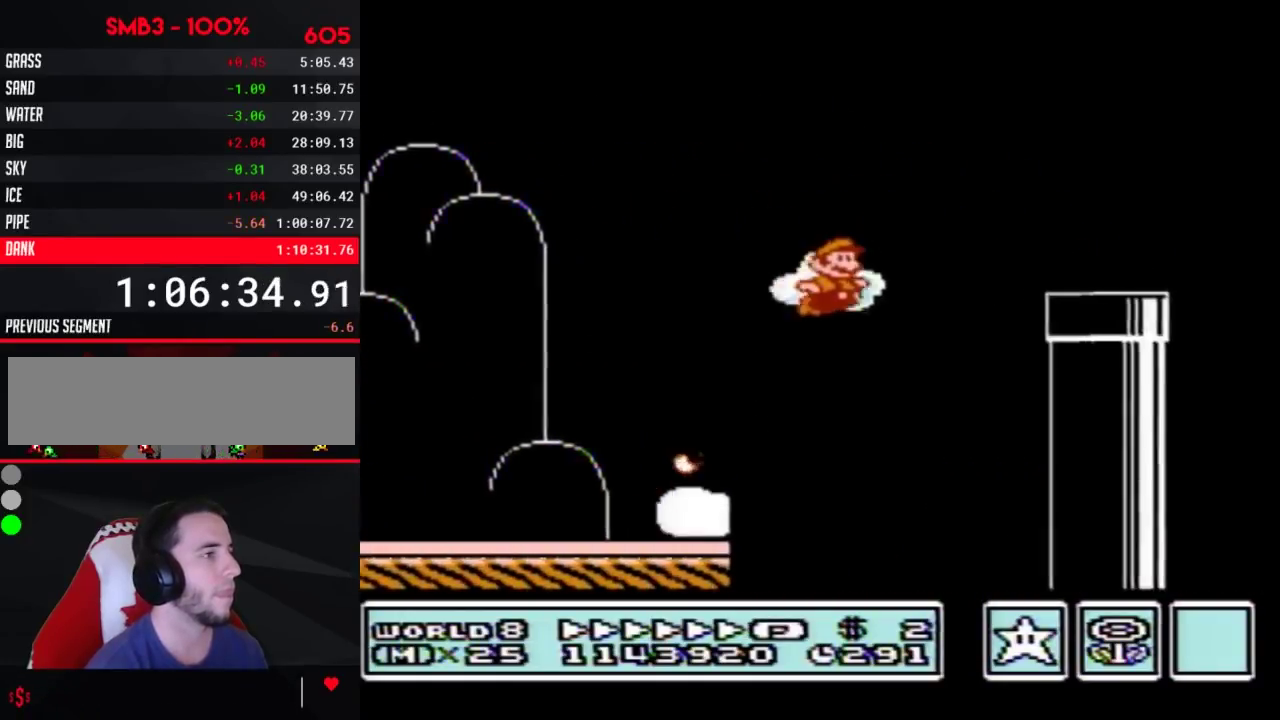
{"buttons": ["A", "B", "DPAD_RIGHT"], "events": [[83, "A", "up"], [433, "A", "down"]]}
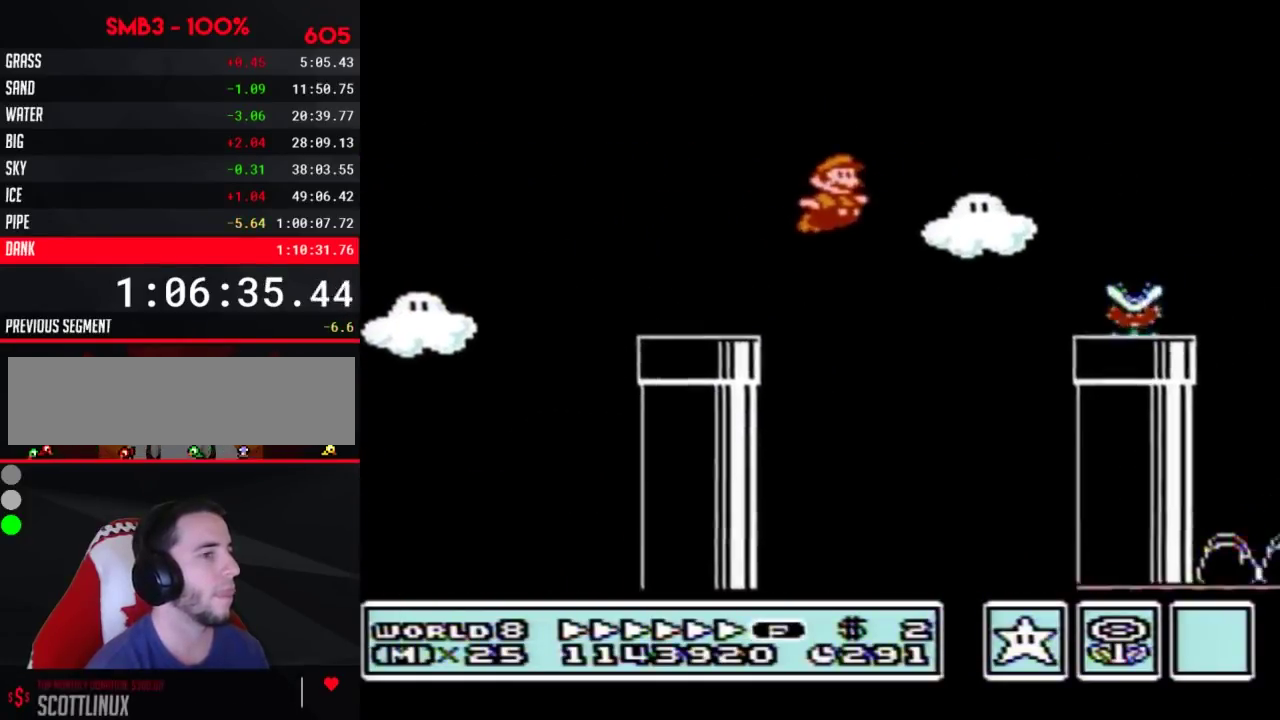
{"buttons": ["B", "DPAD_RIGHT"], "events": [[83, "B", "up"], [167, "B", "down"], [200, "A", "up"], [200, "B", "up"], [267, "B", "down"]]}
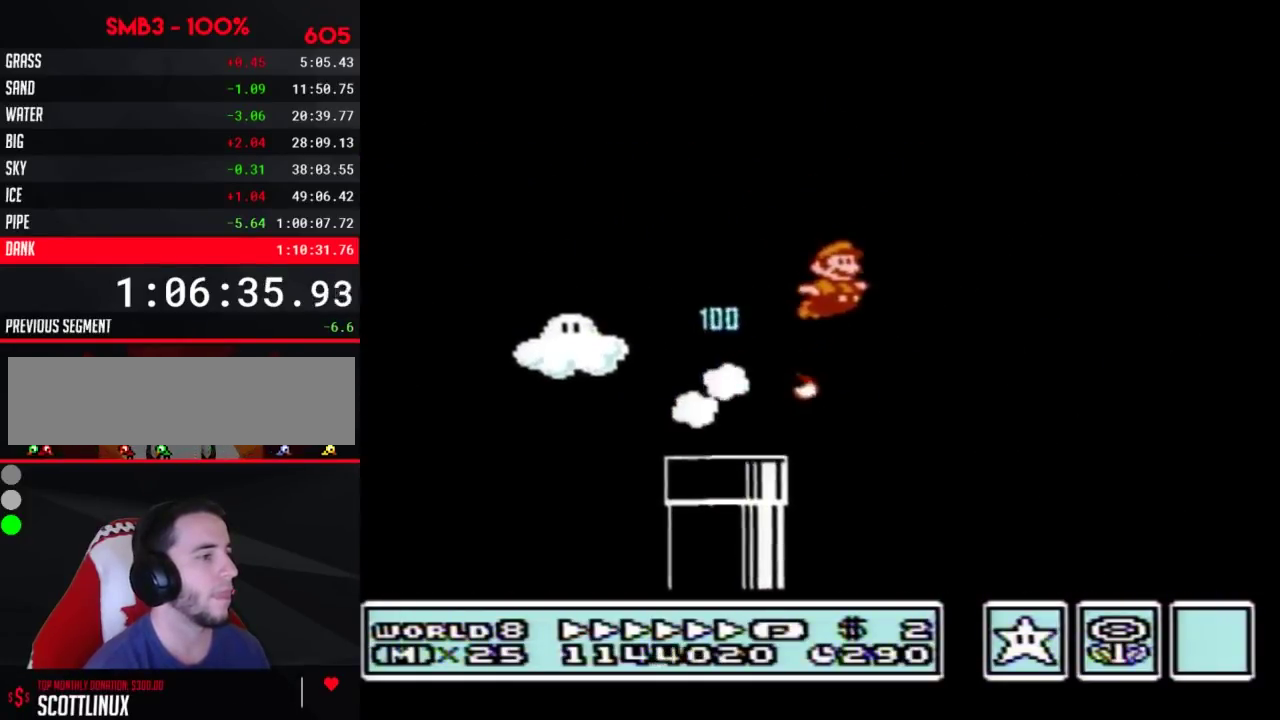
{"buttons": ["B", "DPAD_RIGHT"]}
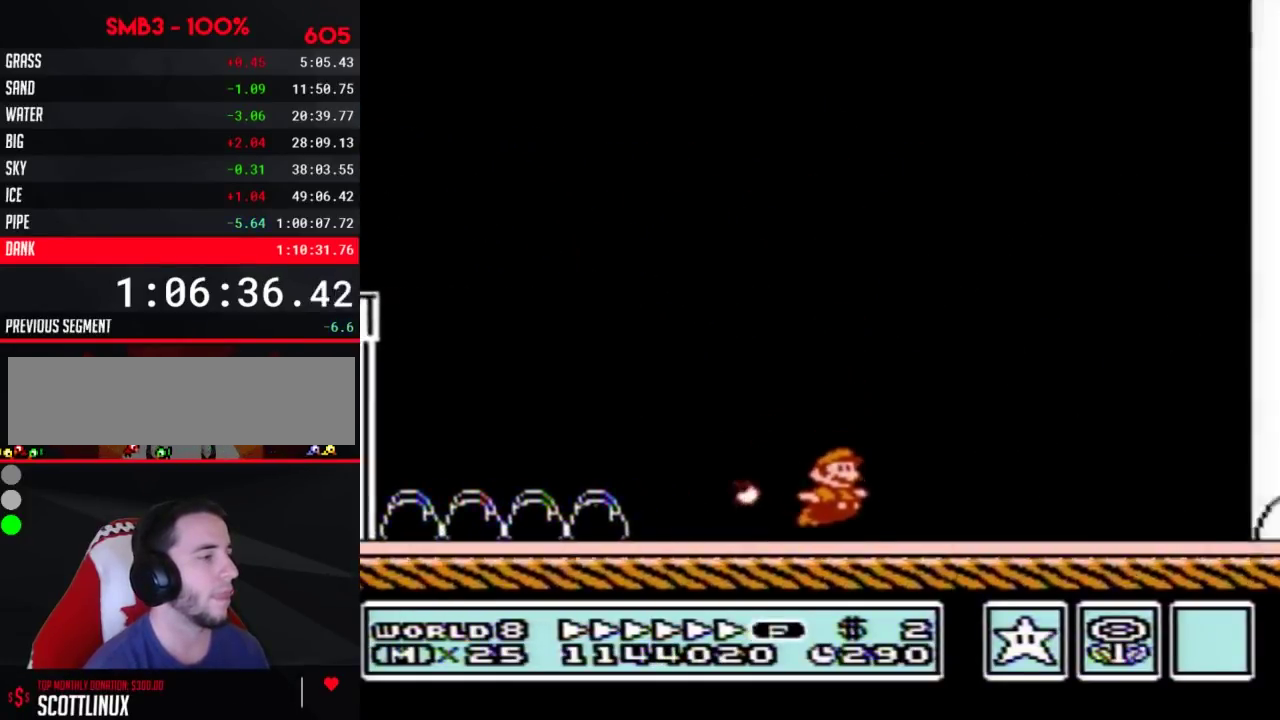
{"buttons": ["B", "DPAD_RIGHT"]}
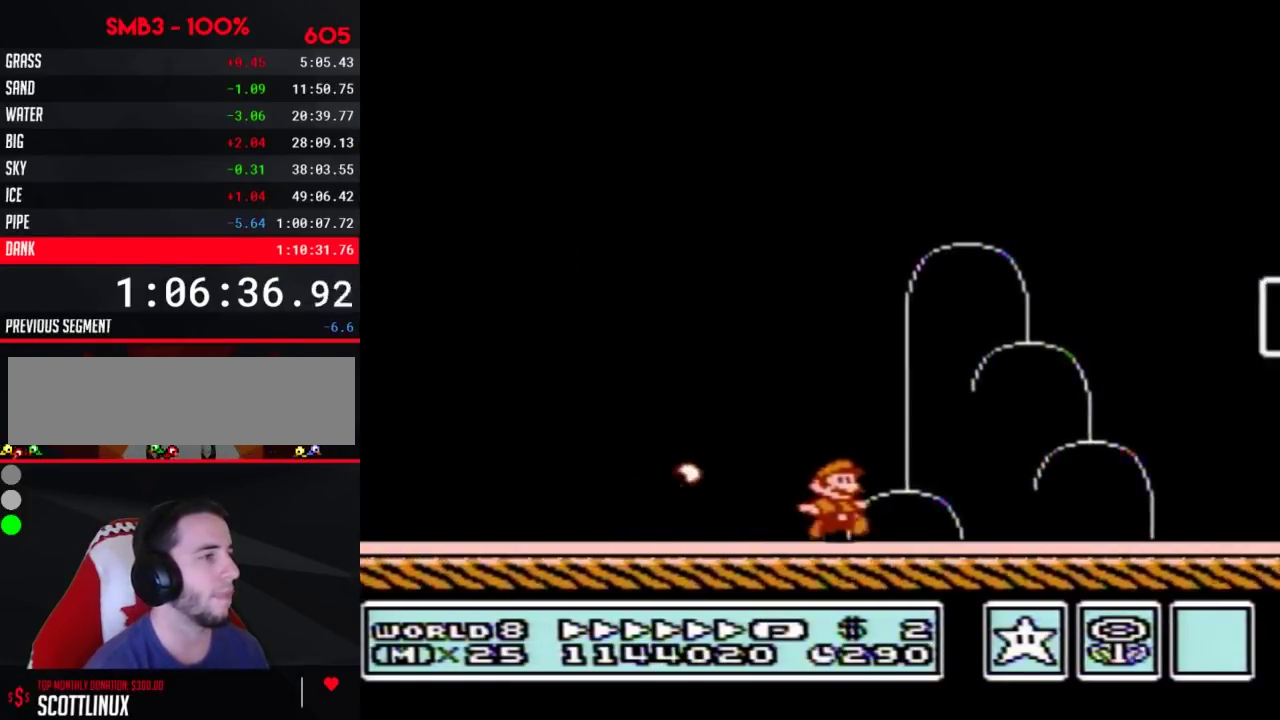
{"buttons": ["DPAD_RIGHT"], "events": [[267, "A", "down"], [450, "A", "up"], [483, "B", "up"]]}
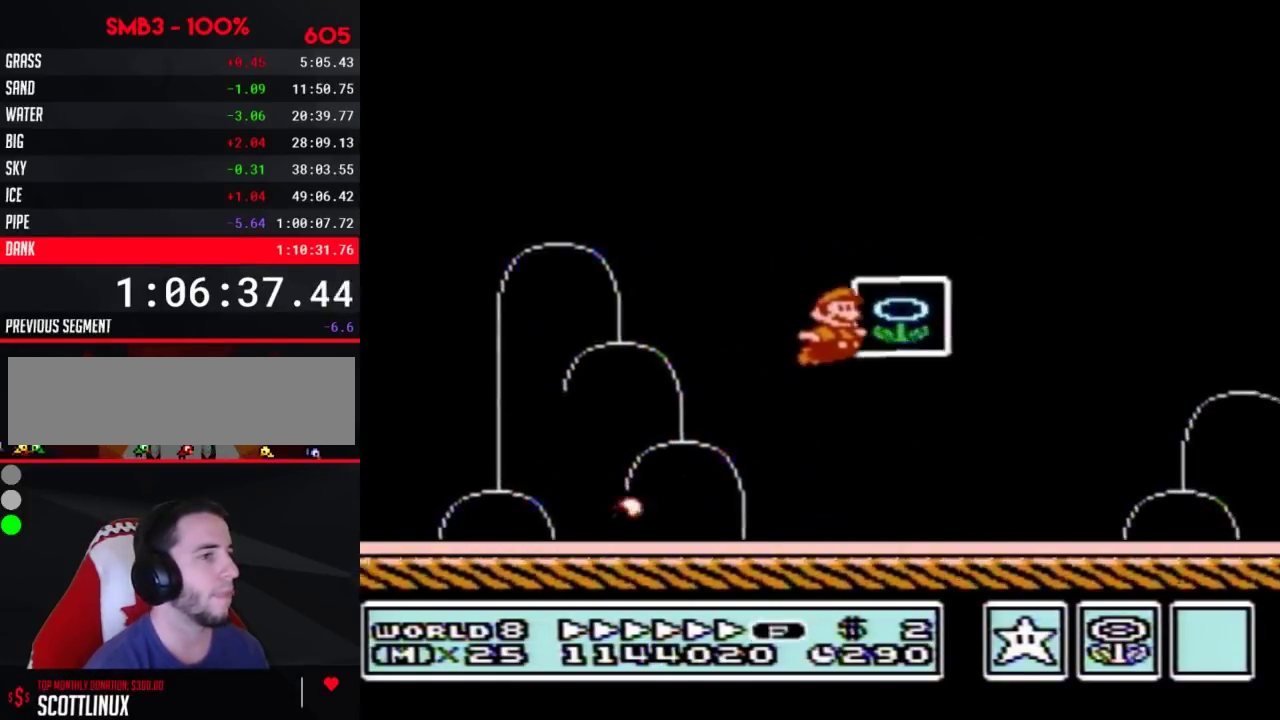
{"buttons": [], "events": [[17, "B", "down"], [83, "B", "up"], [100, "DPAD_RIGHT", "up"]]}